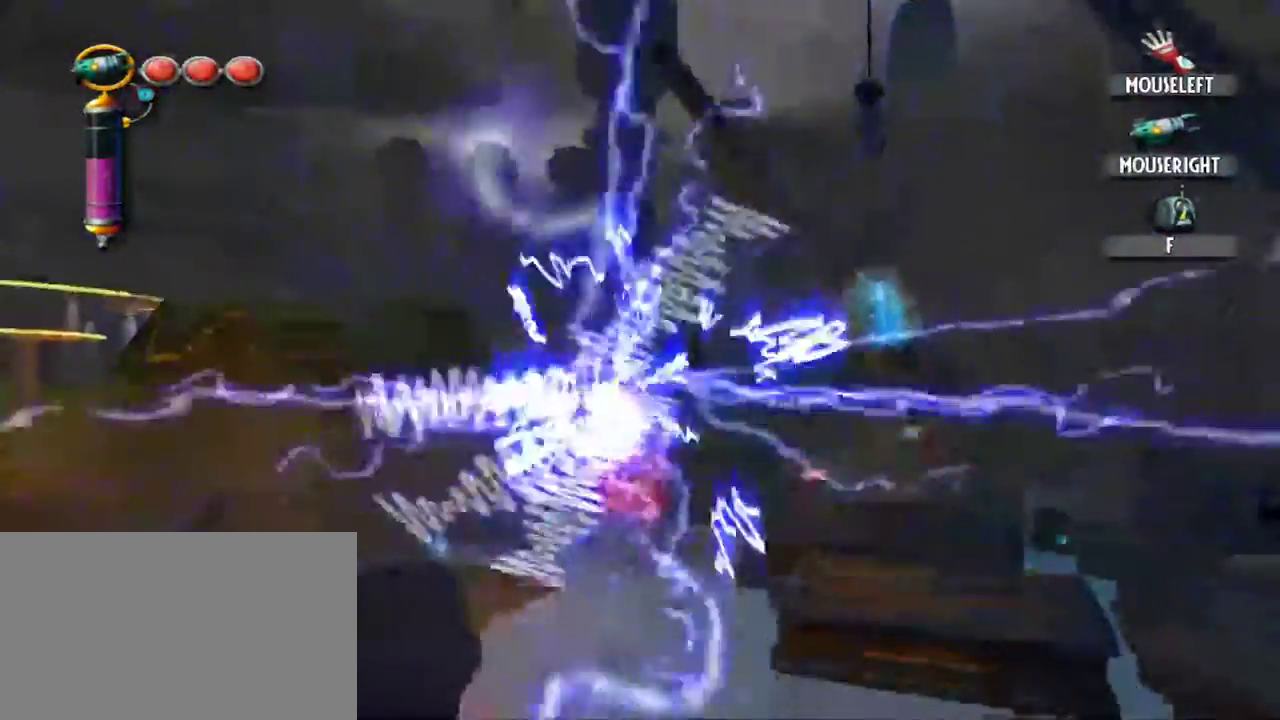
Gameplay with keyboard and mouse; each line is a JSON object with the keys and mouse buttons held at the frame after it. "events" lists presses ("down") and releases ("up") of "1", "2", "3", "4", "5", "a", "alt", "c", "caps_lock", "d", "e", "f", "g", "q", "r", "s", "shift", "space", "t", "tab", "v", "w", "x", "z", "mouse_left", "mouse_middle", "mouse_right", "mouse_mb4", "mouse_mb5", "mouse_wheel_up" and "mouse_wheel_down" between this image and that frame as [ms after this image, input, new state], when the widget could be followed in between. "mouse_left", "mouse_middle", "mouse_right", "mouse_mb4", "mouse_mb5", "mouse_wheel_up", "mouse_wheel_down" = the "left", "middle", "right", "mb4", "mb5", "wheel_up", "wheel_down" buttons of the "mouse" list. No other keys are recorded. Not read: mouse_move.
{"keys": [], "mouse": [], "events": []}
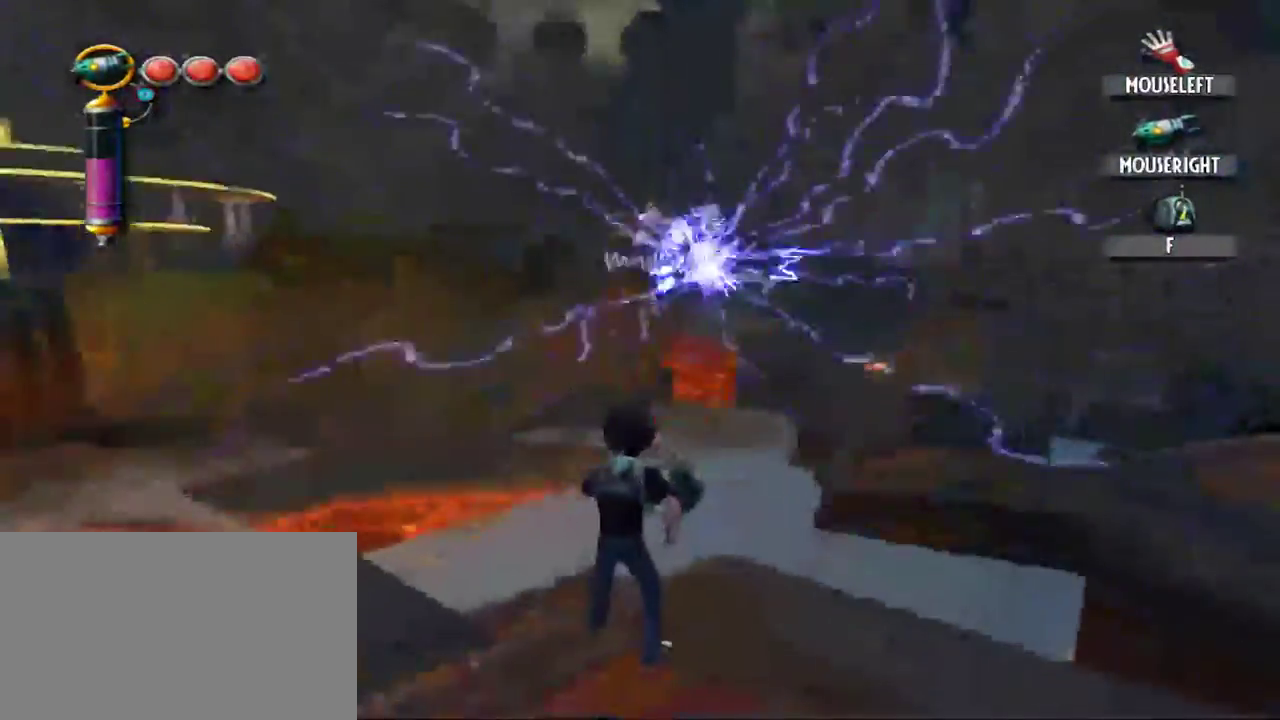
{"keys": ["a", "w"], "mouse": [], "events": [[167, "a", "down"], [367, "w", "down"]]}
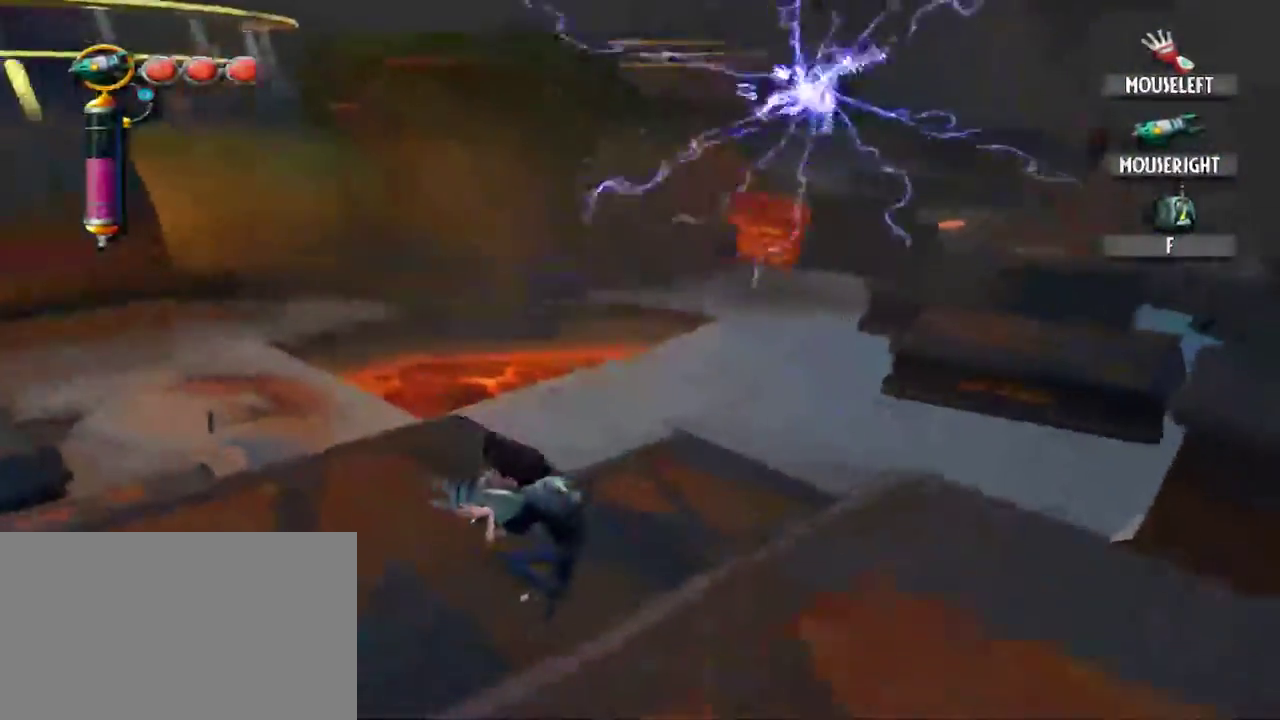
{"keys": ["w"], "mouse": [], "events": [[417, "a", "up"]]}
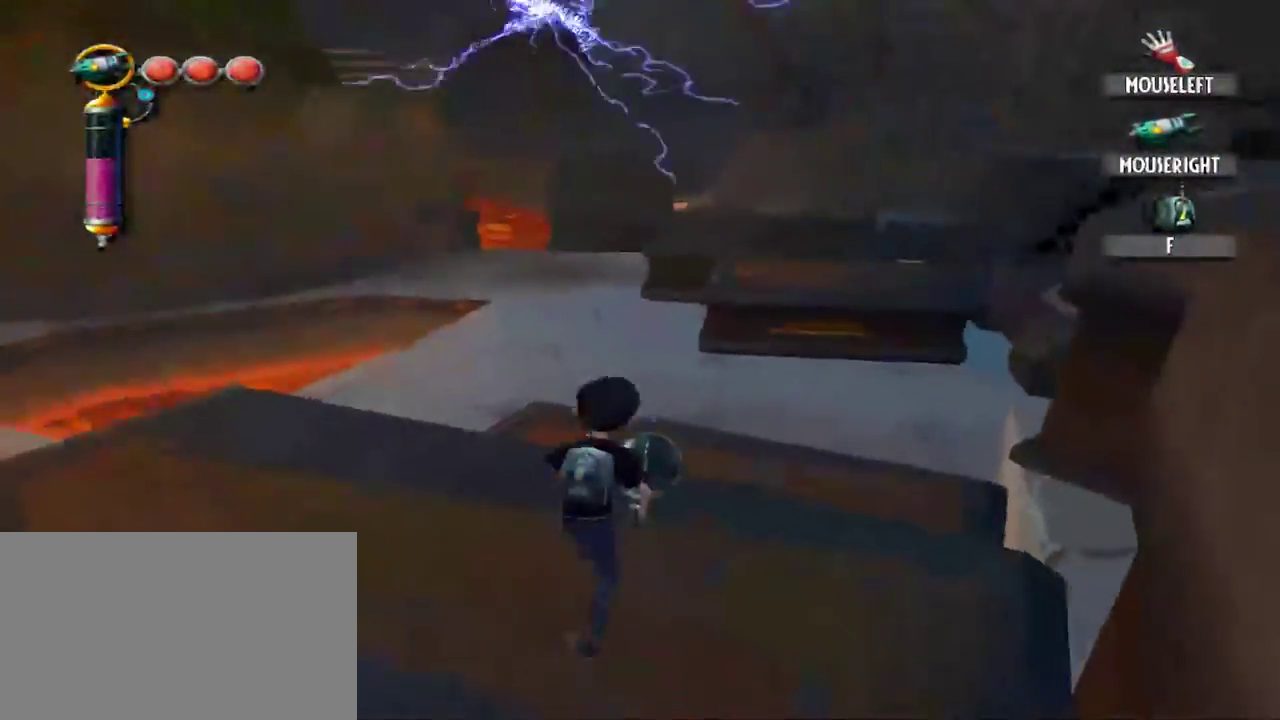
{"keys": ["w"], "mouse": [], "events": []}
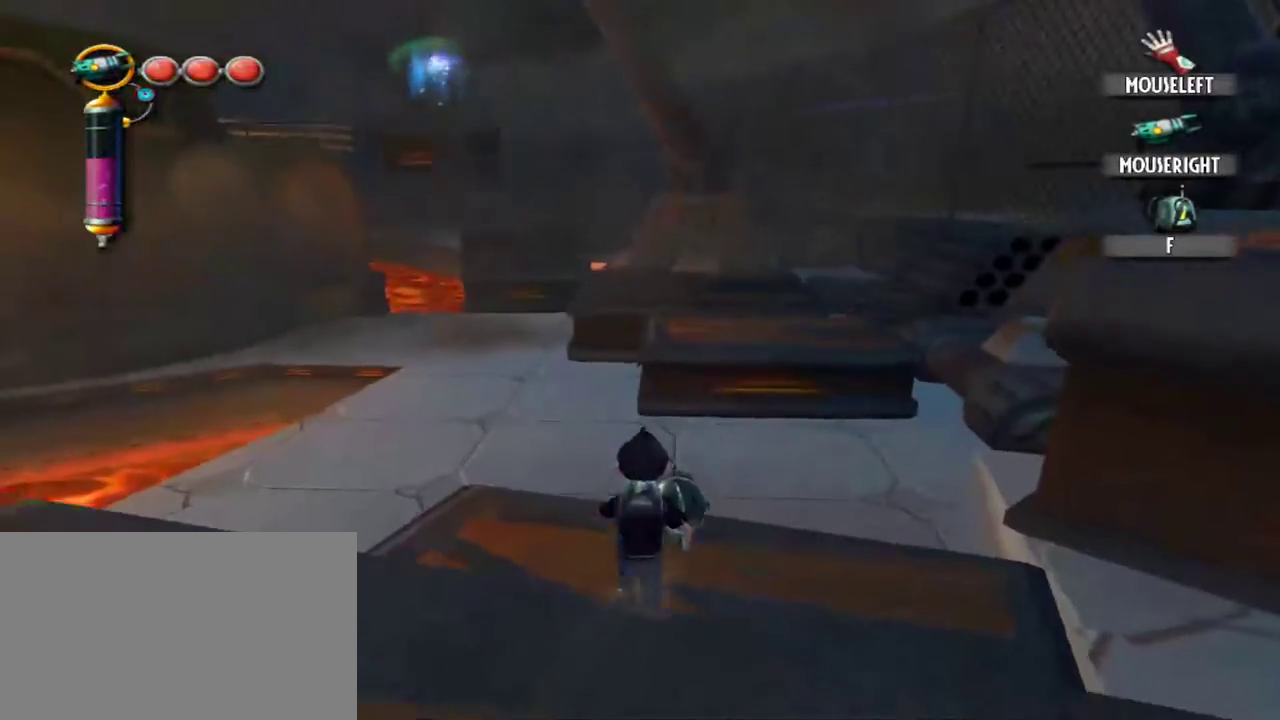
{"keys": ["w"], "mouse": [], "events": []}
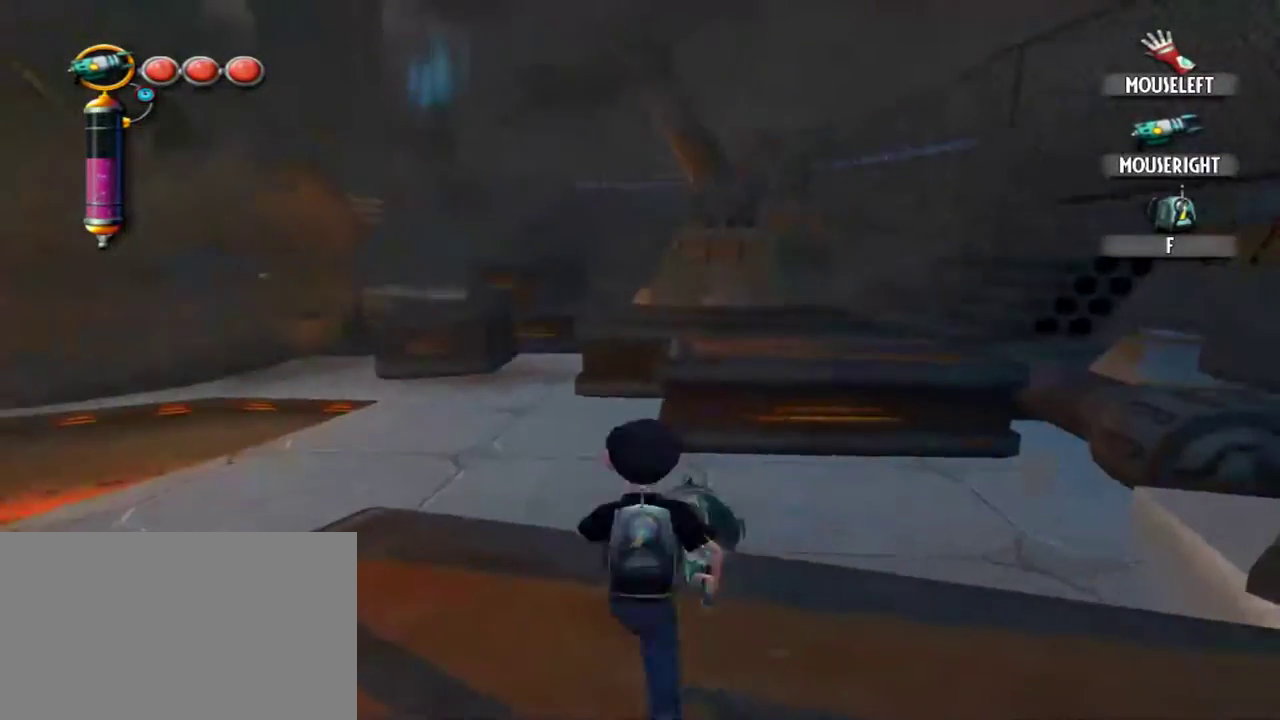
{"keys": ["w"], "mouse": [], "events": [[134, "d", "down"], [284, "d", "up"]]}
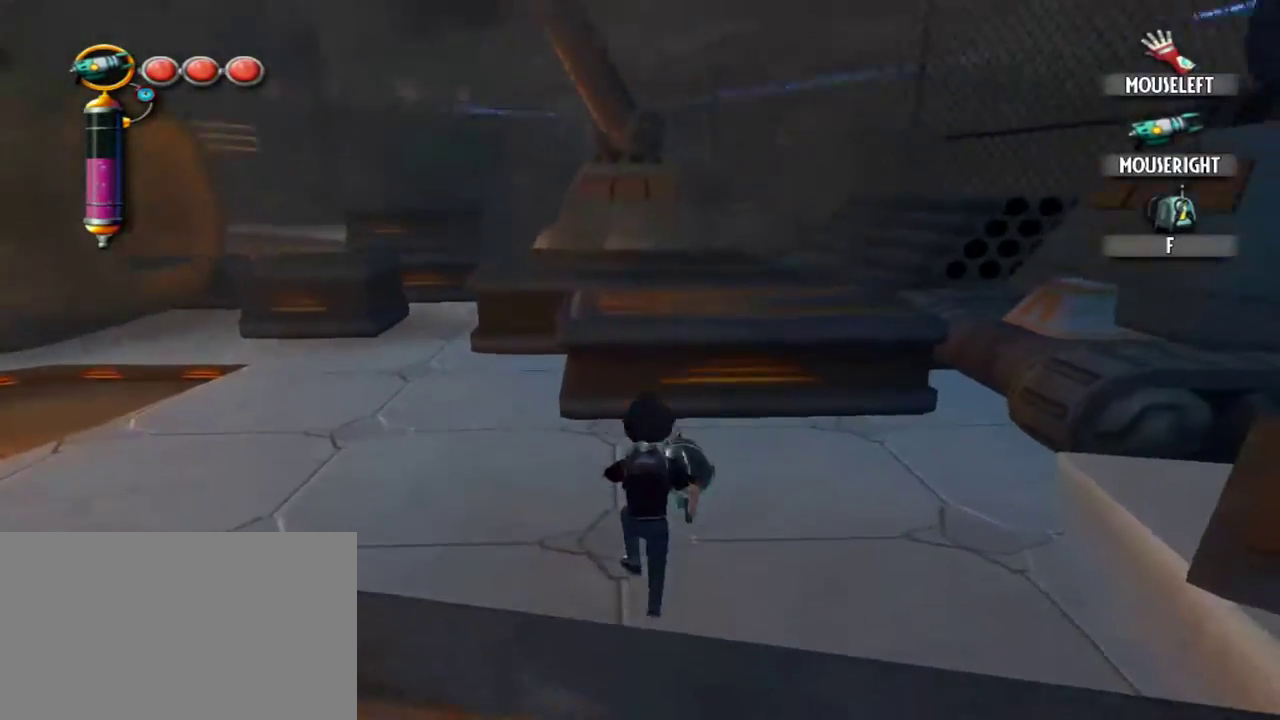
{"keys": ["w"], "mouse": [], "events": []}
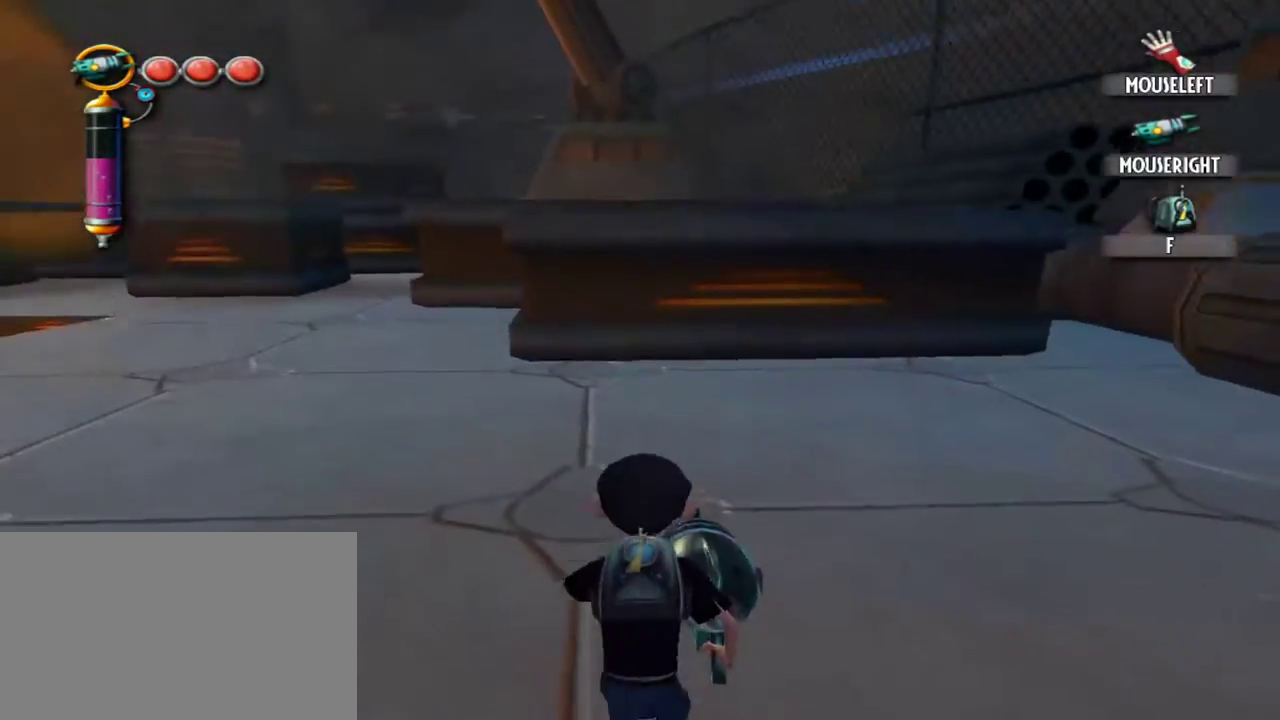
{"keys": ["w"], "mouse": [], "events": []}
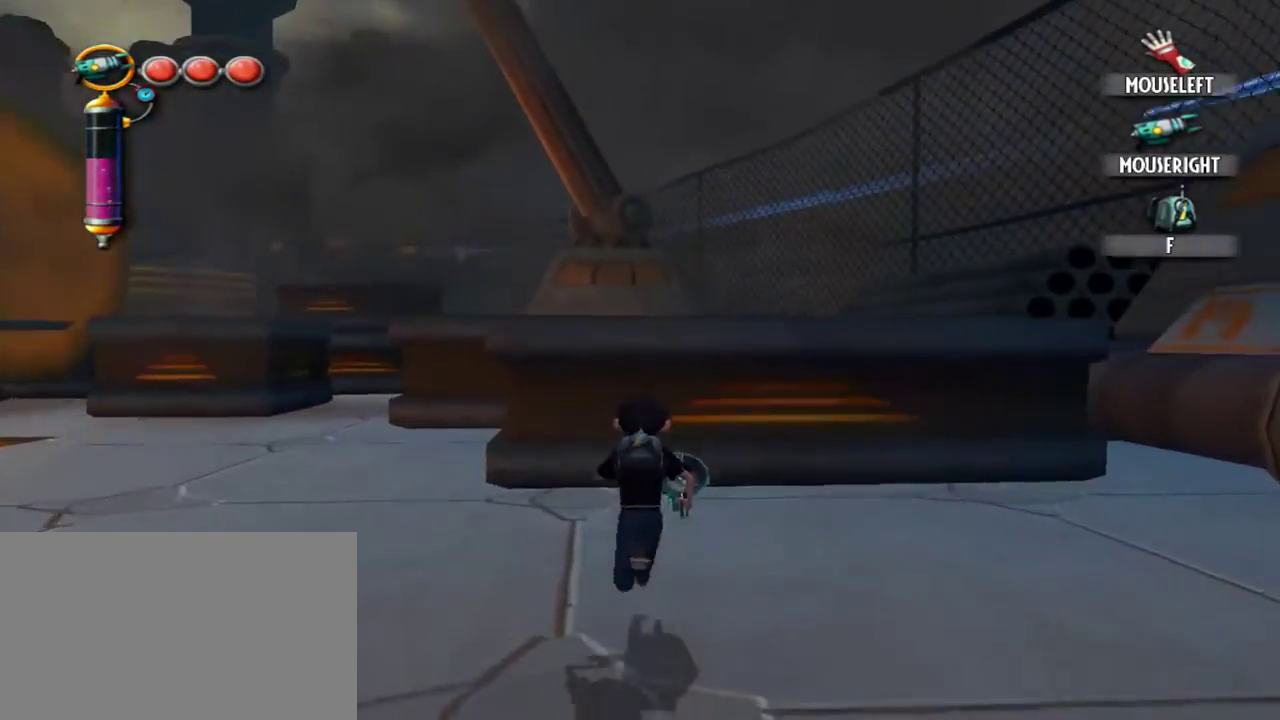
{"keys": ["space", "w"], "mouse": [], "events": [[467, "space", "down"]]}
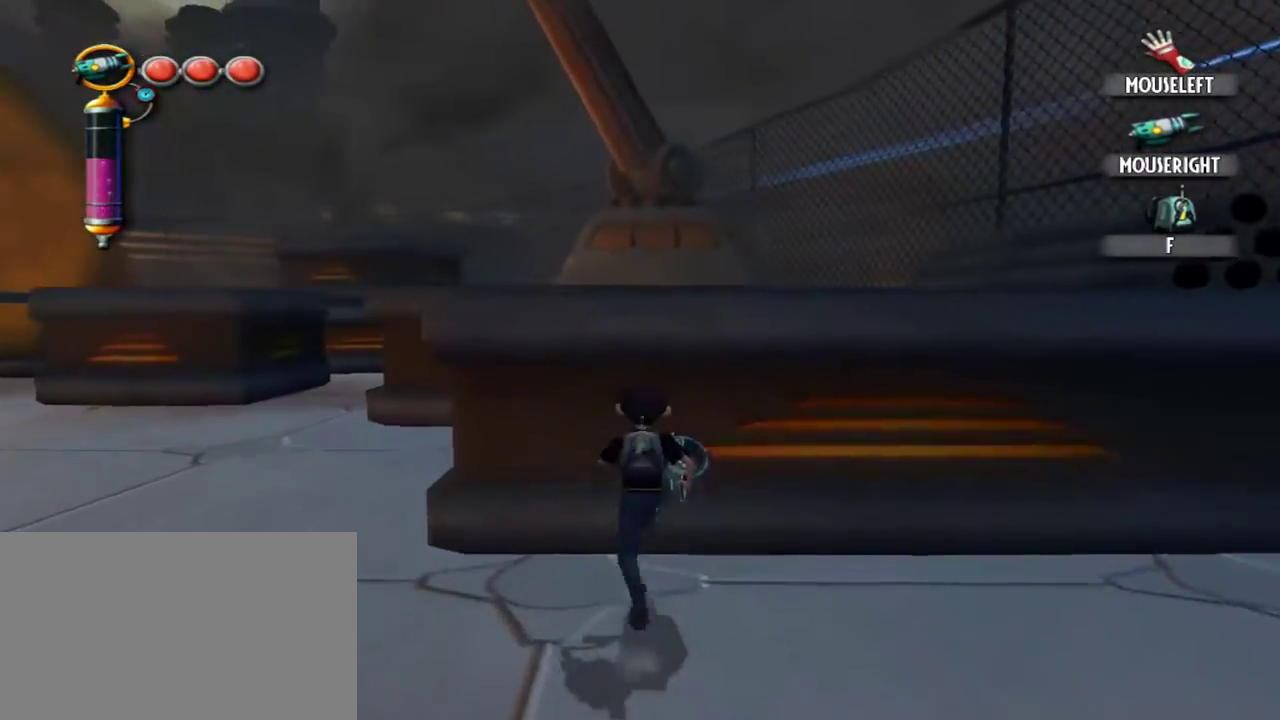
{"keys": ["w"], "mouse": [], "events": [[67, "space", "up"], [200, "space", "down"], [350, "space", "up"]]}
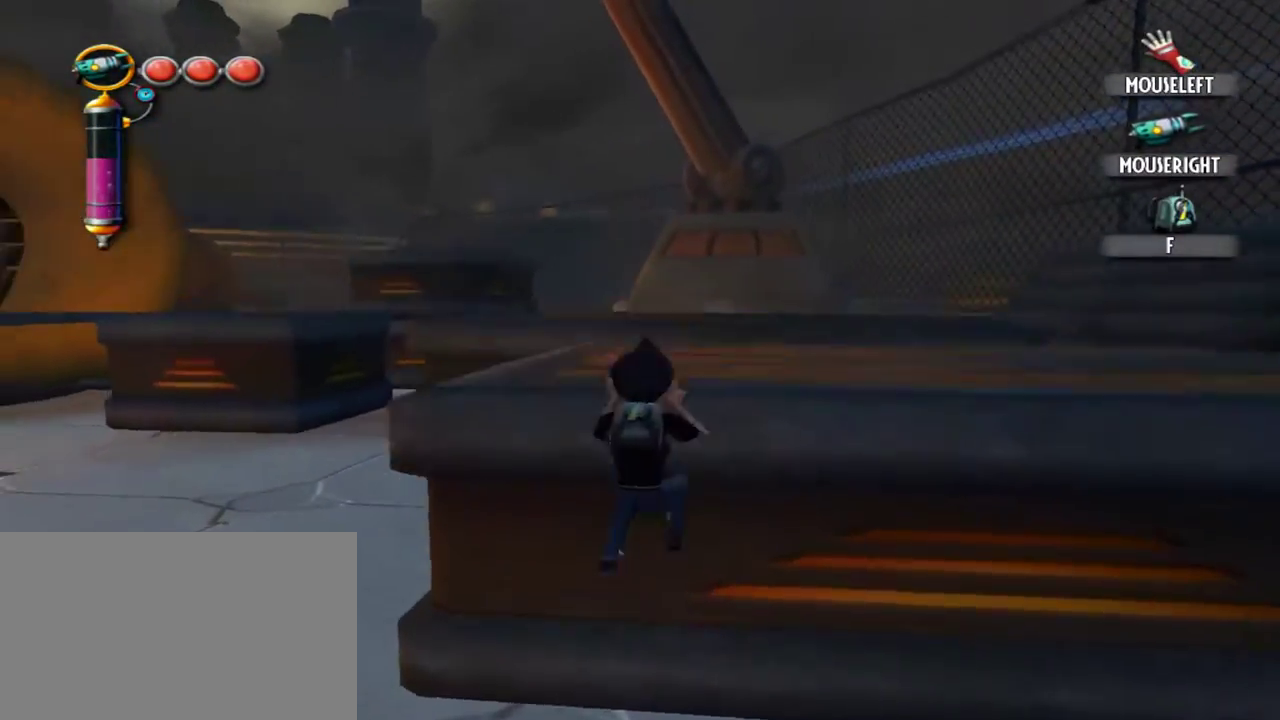
{"keys": ["w"], "mouse": [], "events": []}
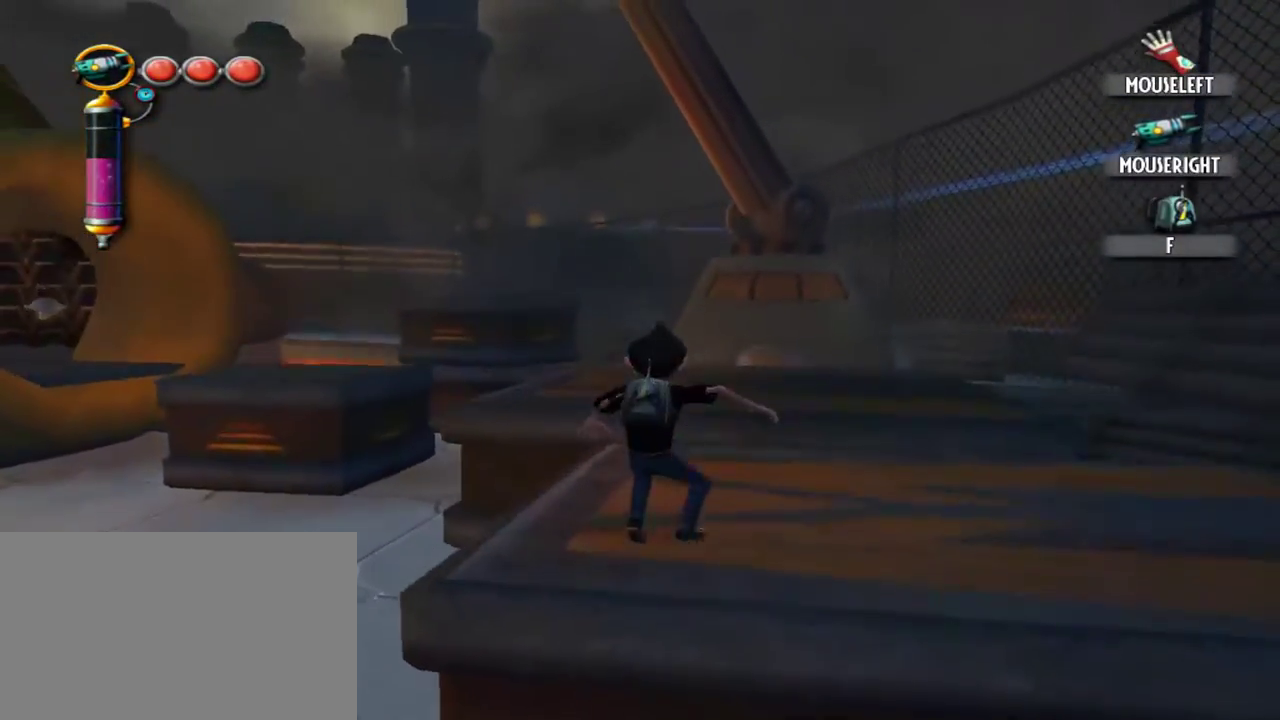
{"keys": ["w"], "mouse": [], "events": []}
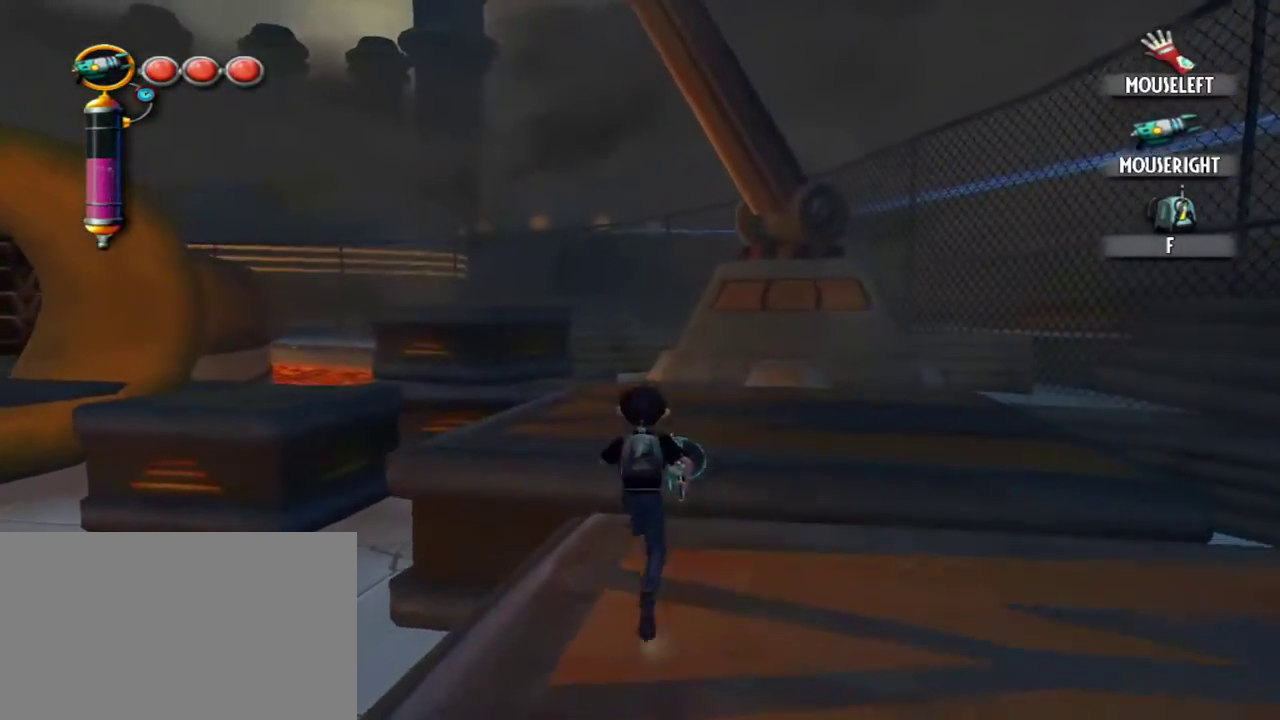
{"keys": ["w"], "mouse": [], "events": []}
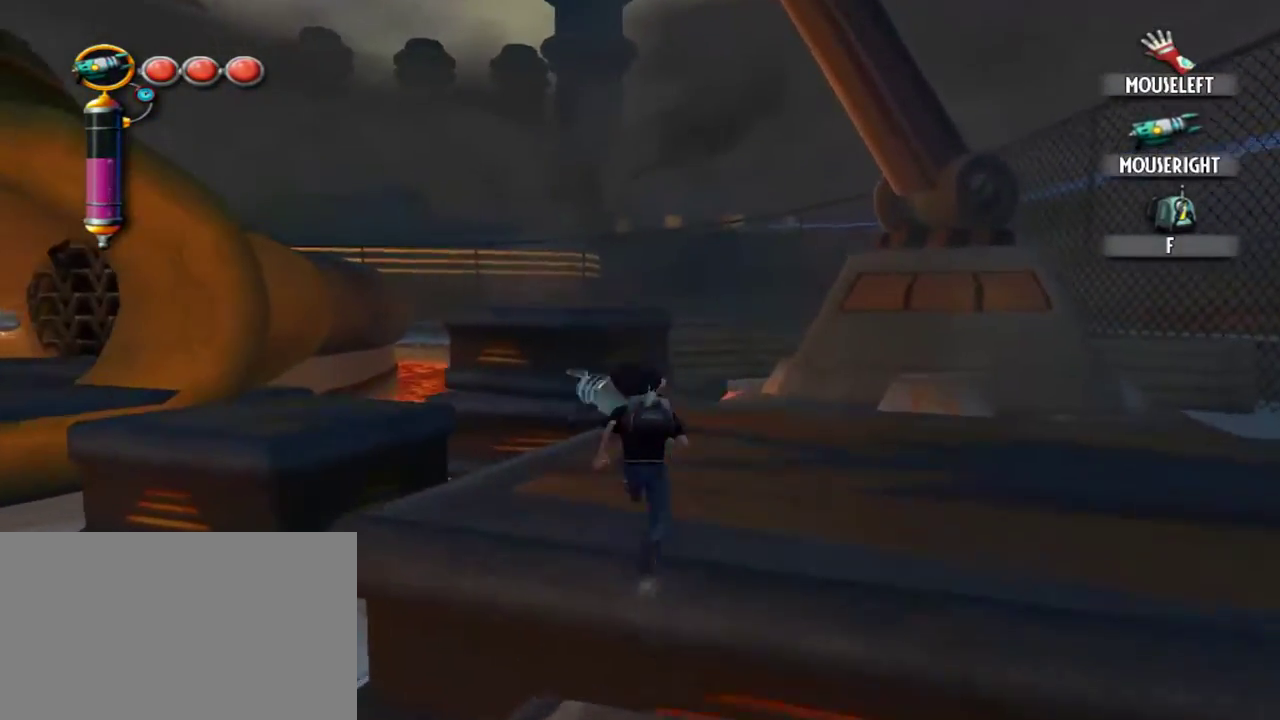
{"keys": ["w"], "mouse": [], "events": []}
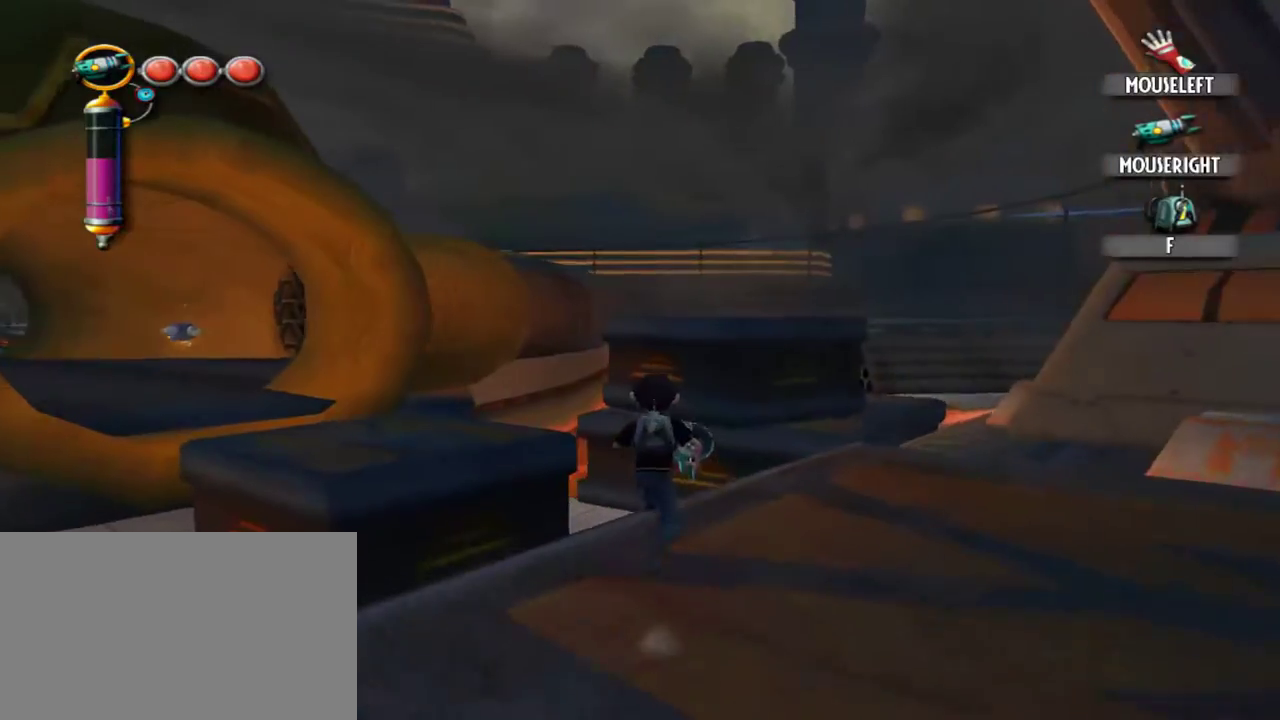
{"keys": ["w"], "mouse": [], "events": []}
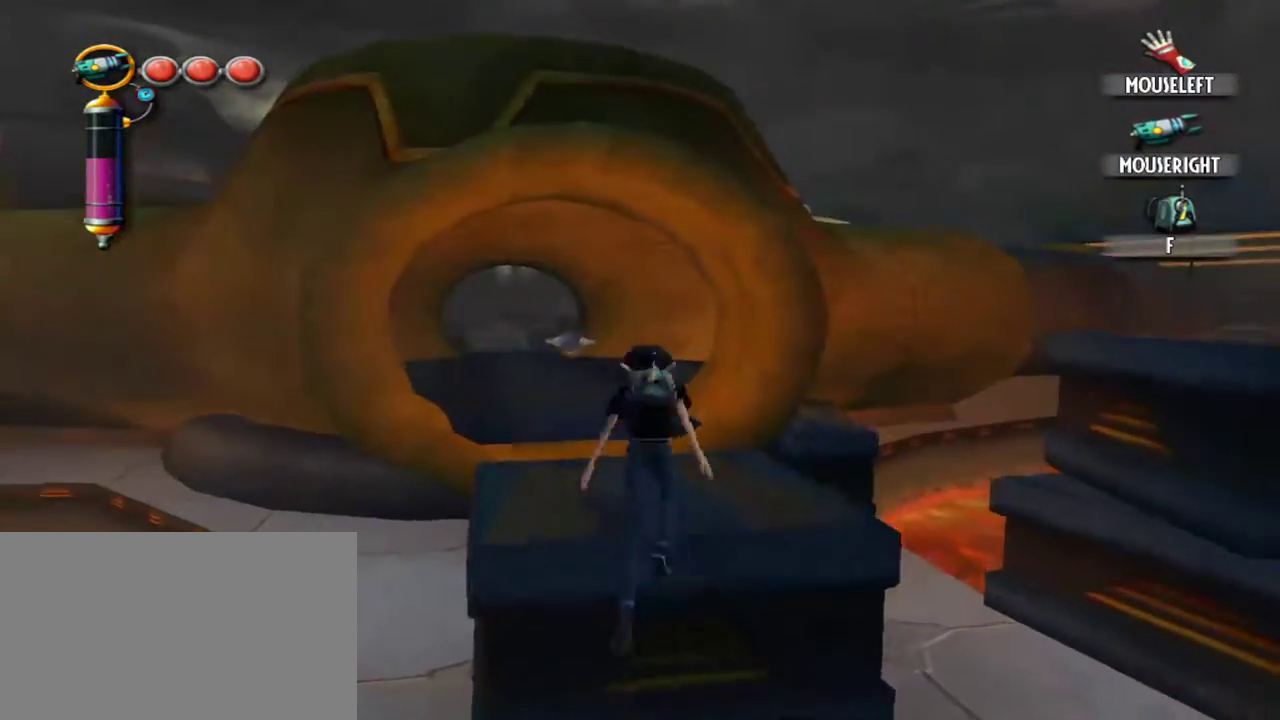
{"keys": ["w"], "mouse": [], "events": []}
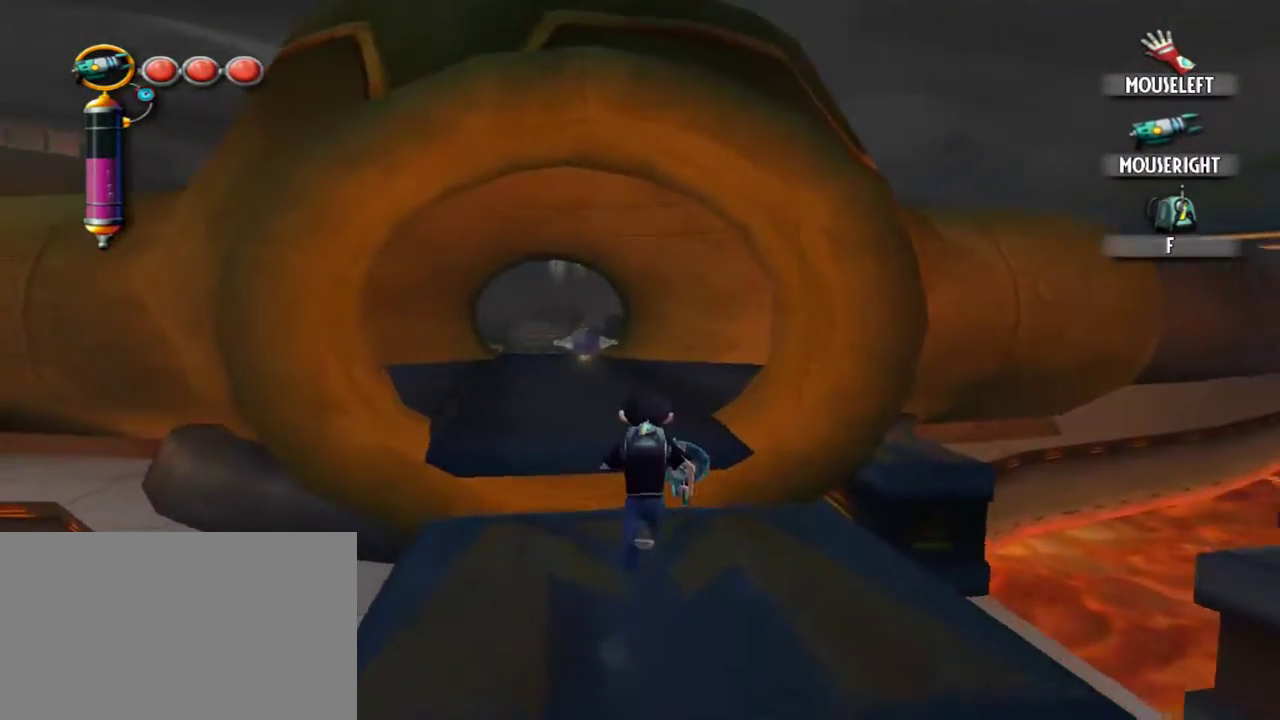
{"keys": ["w"], "mouse": [], "events": []}
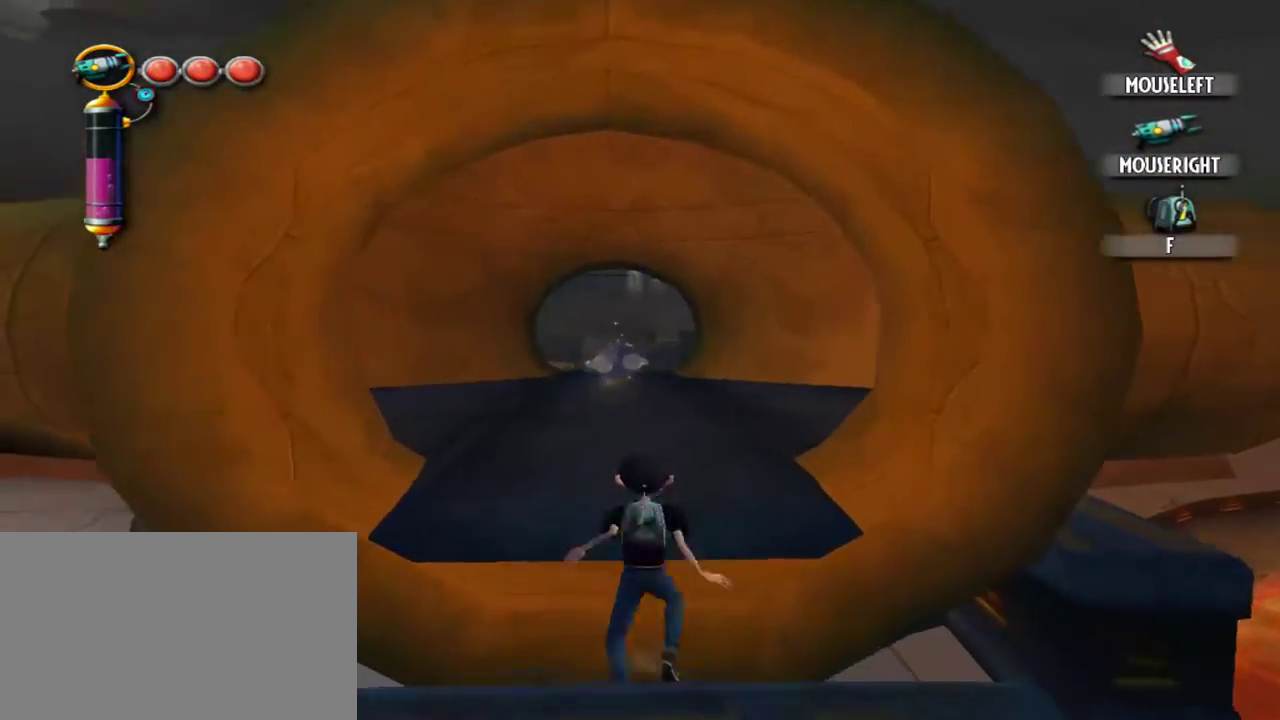
{"keys": ["w"], "mouse": [], "events": []}
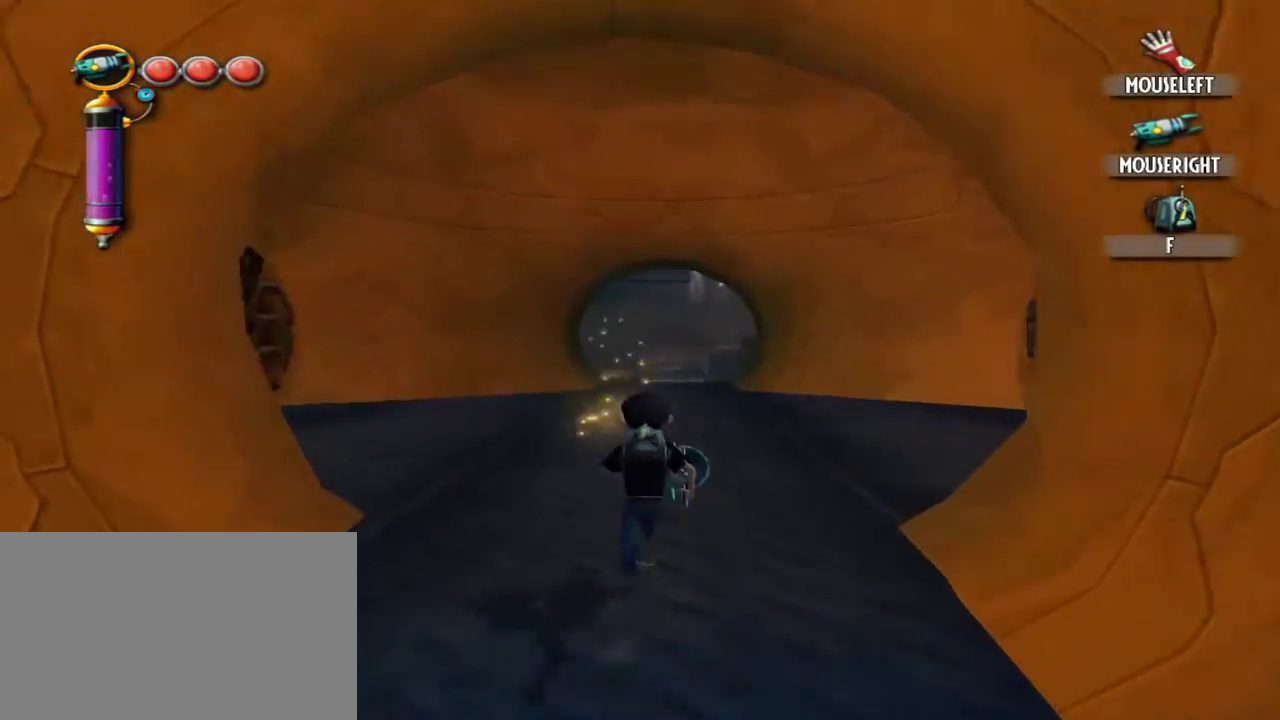
{"keys": [], "mouse": [], "events": [[434, "w", "up"]]}
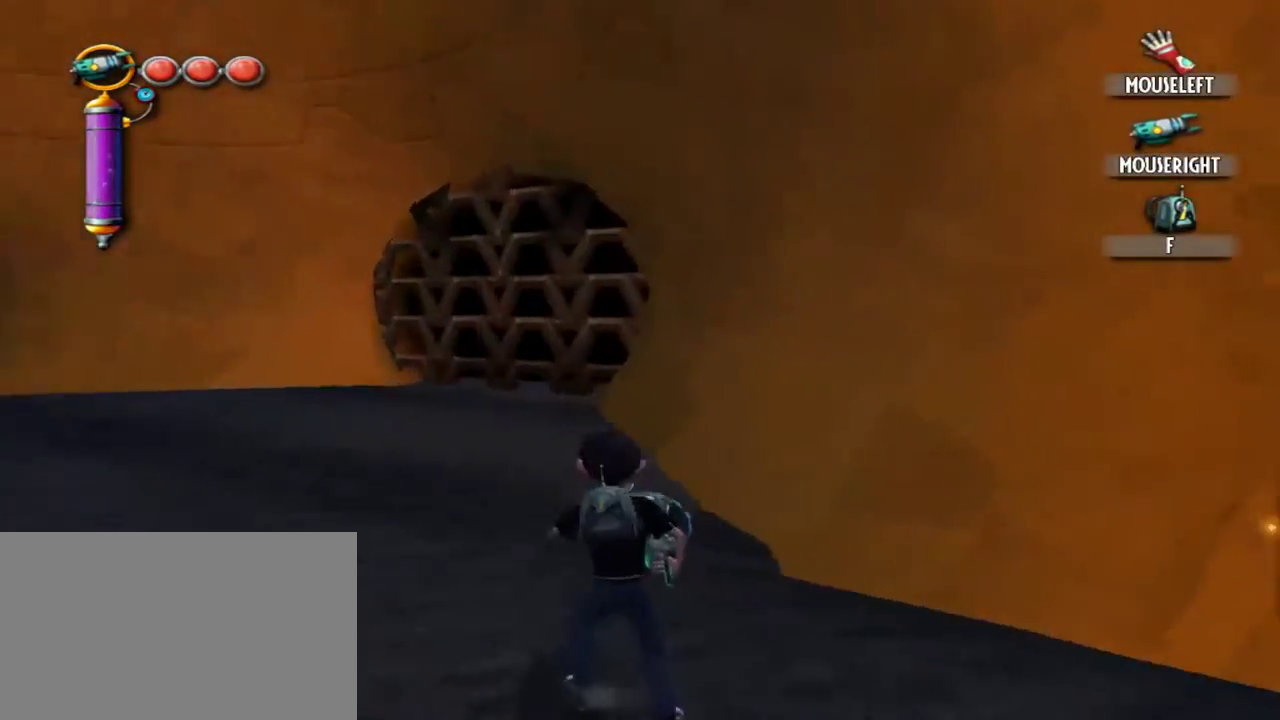
{"keys": ["e"], "mouse": [], "events": [[167, "w", "down"], [317, "w", "up"], [400, "e", "down"]]}
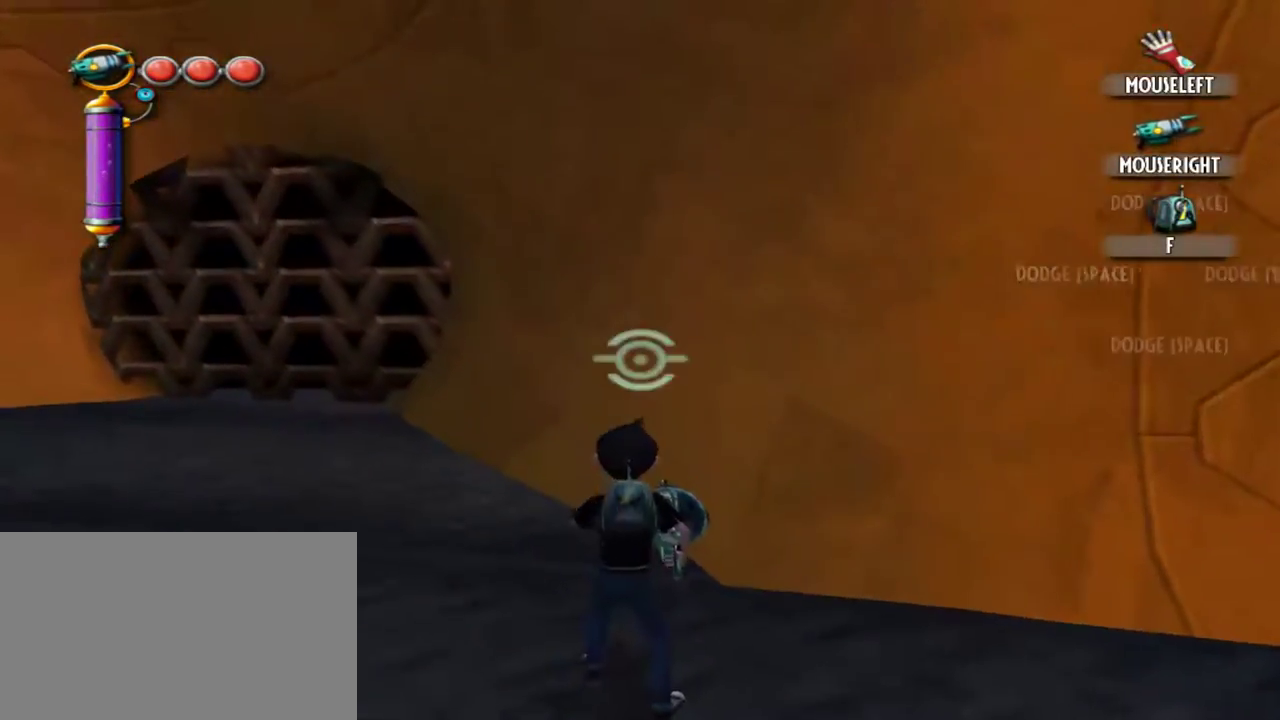
{"keys": ["a", "space"], "mouse": [], "events": [[50, "a", "down"], [50, "e", "up"], [100, "space", "down"]]}
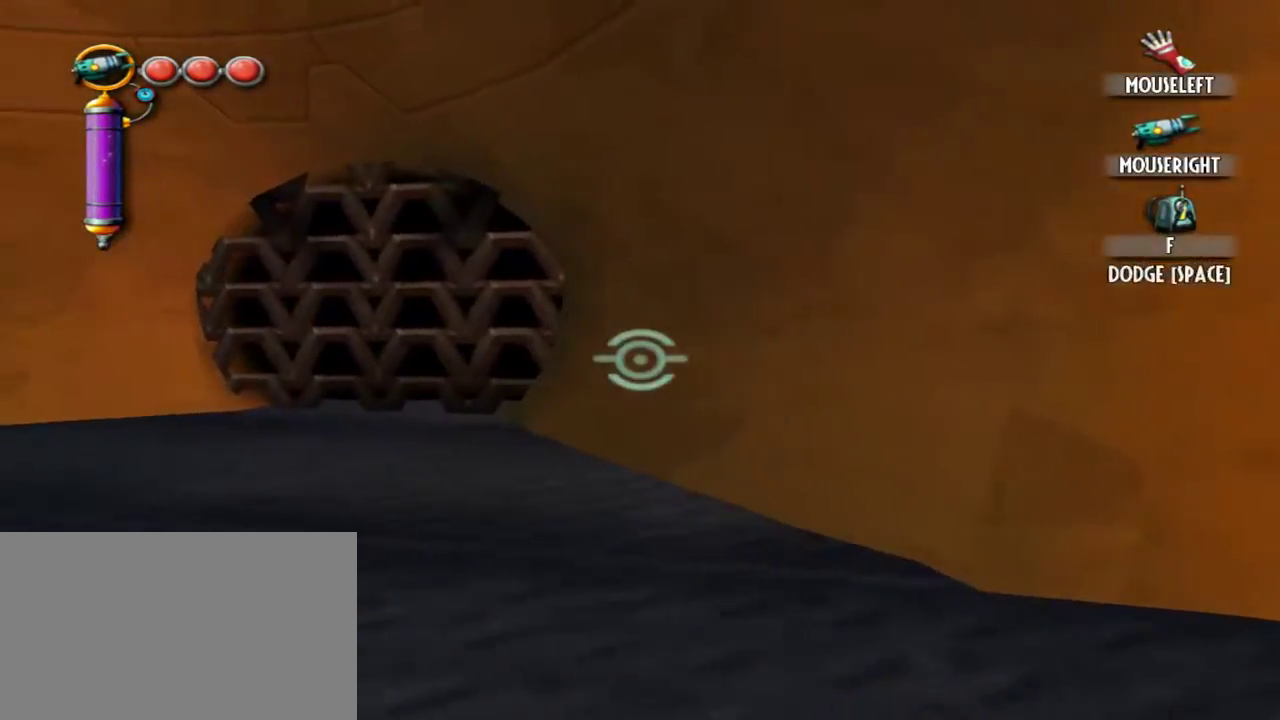
{"keys": ["a", "space"], "mouse": [], "events": []}
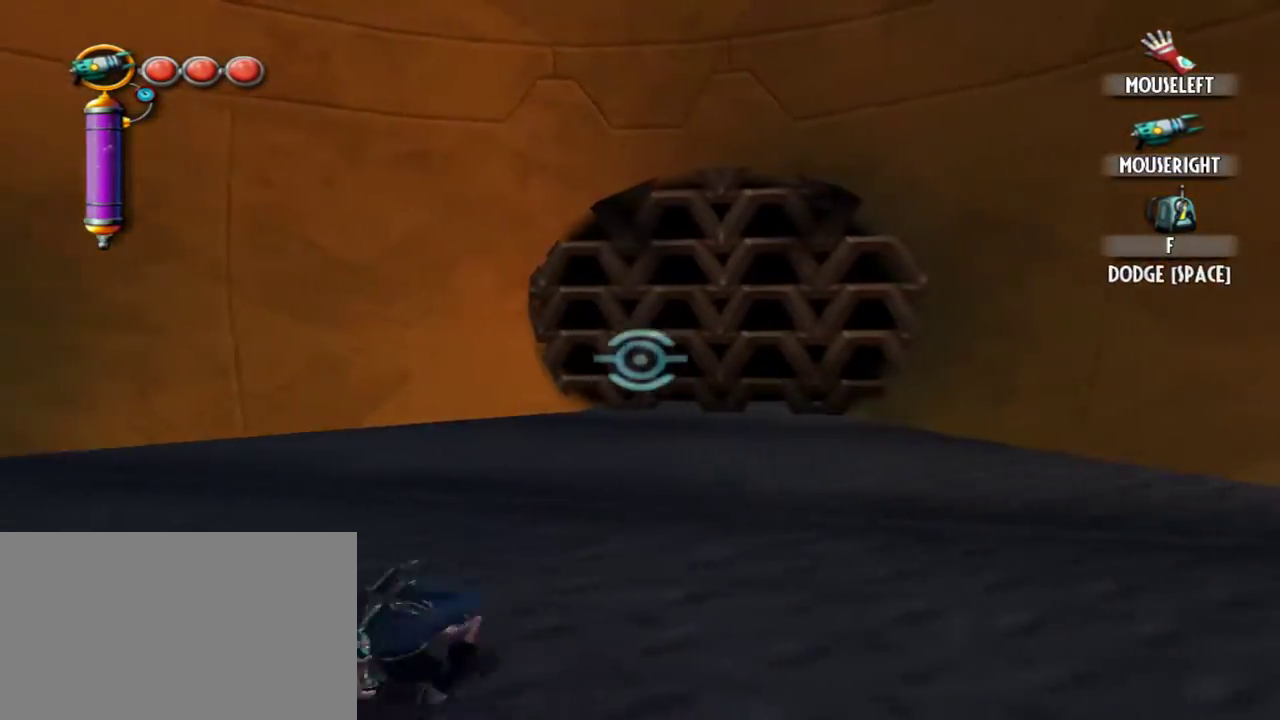
{"keys": ["a", "space"], "mouse": [], "events": []}
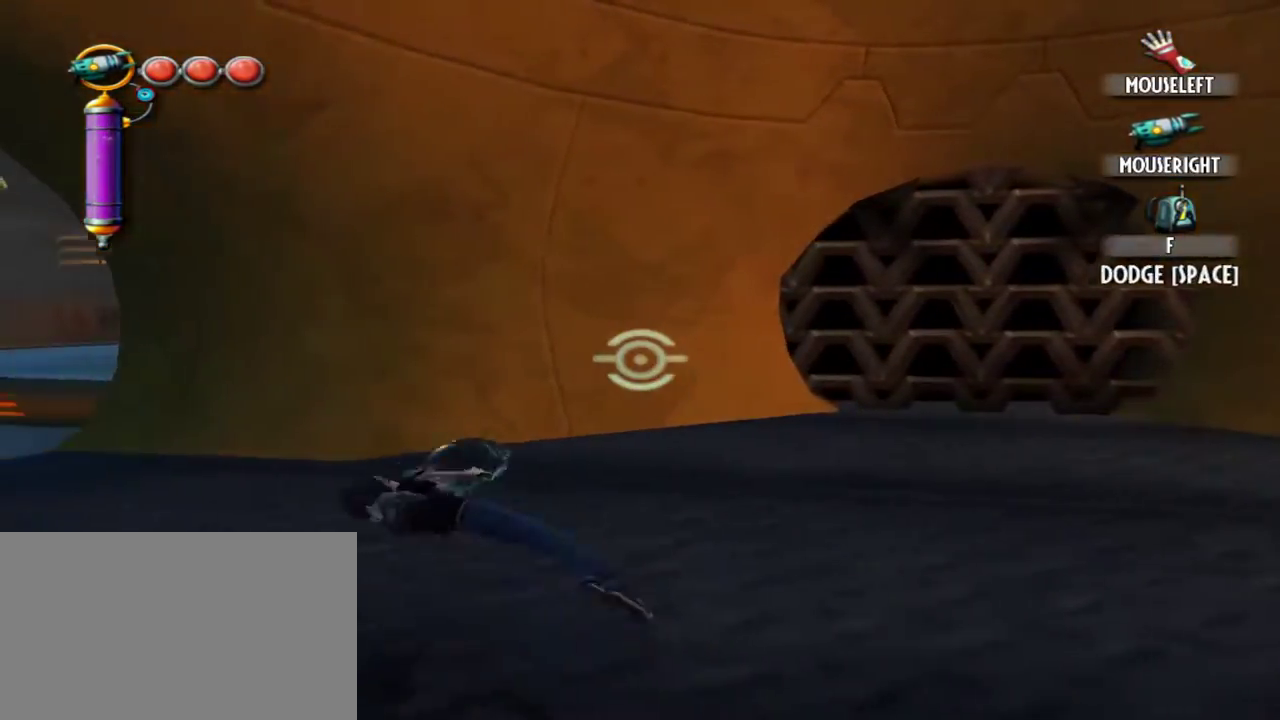
{"keys": ["a", "space"], "mouse": [], "events": []}
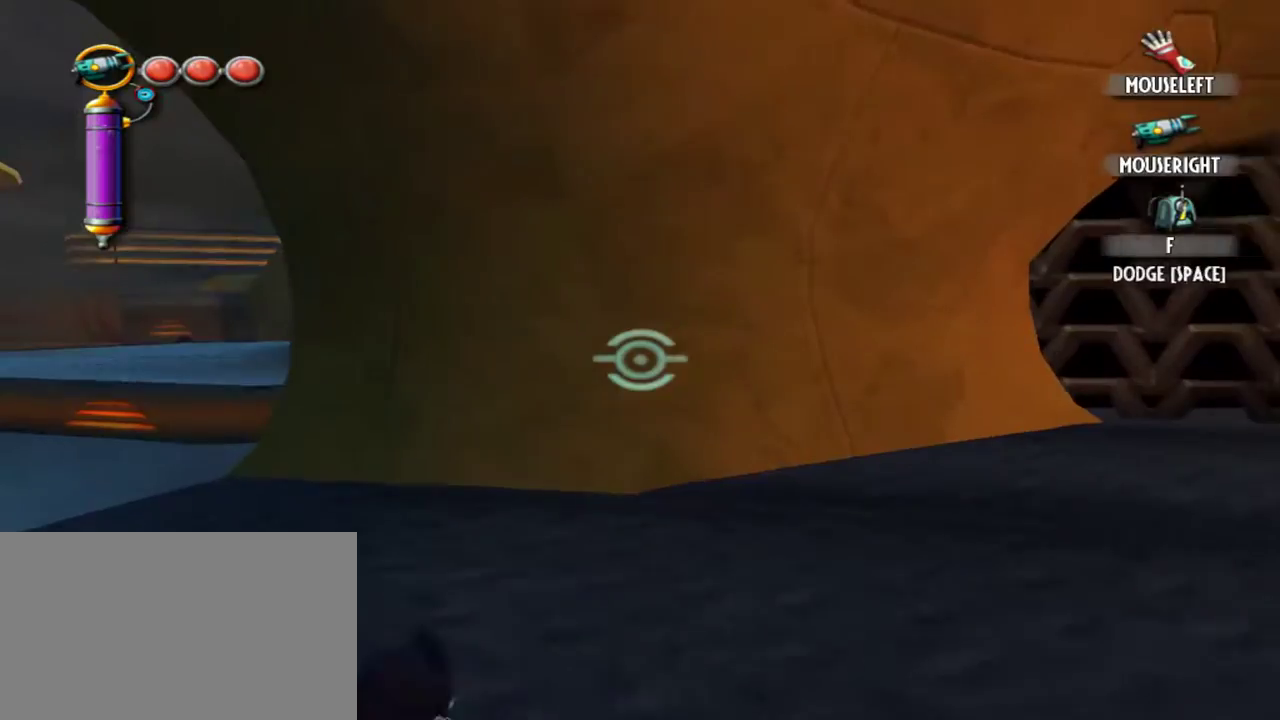
{"keys": ["w"], "mouse": [], "events": [[117, "w", "down"], [150, "e", "down"], [200, "space", "up"], [300, "e", "up"], [350, "a", "up"]]}
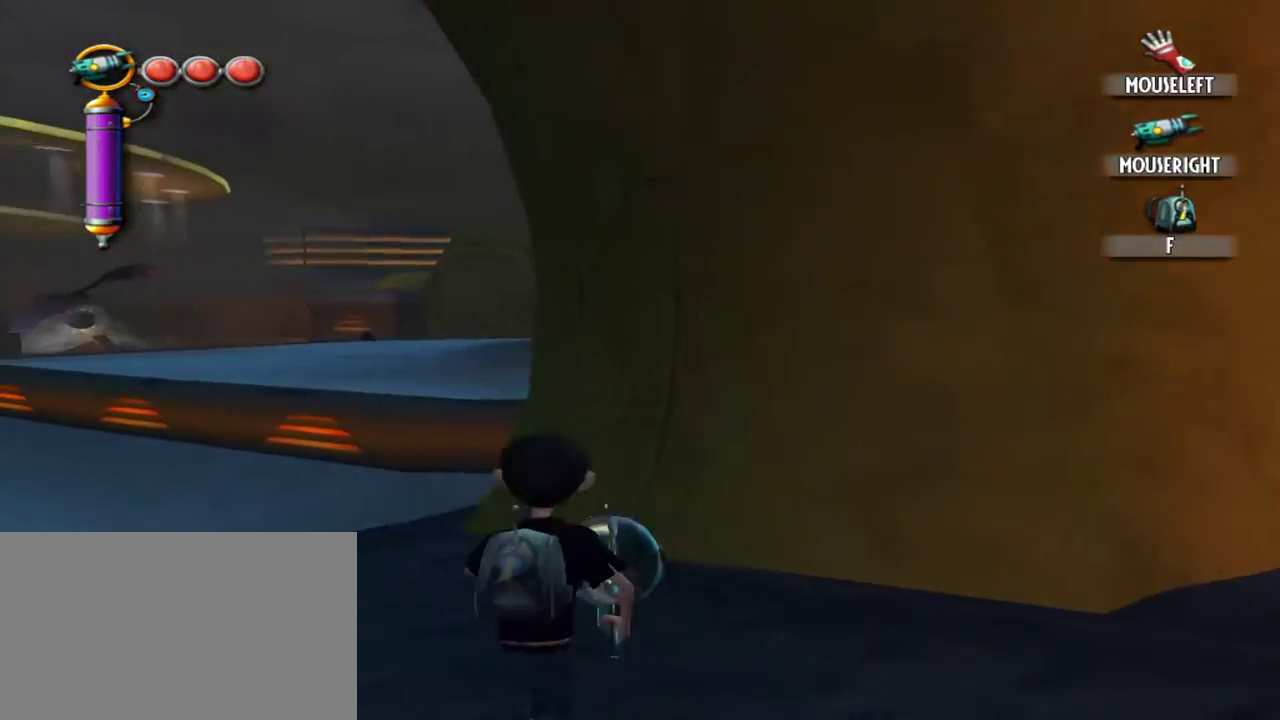
{"keys": ["w"], "mouse": [], "events": [[34, "a", "down"], [267, "a", "up"]]}
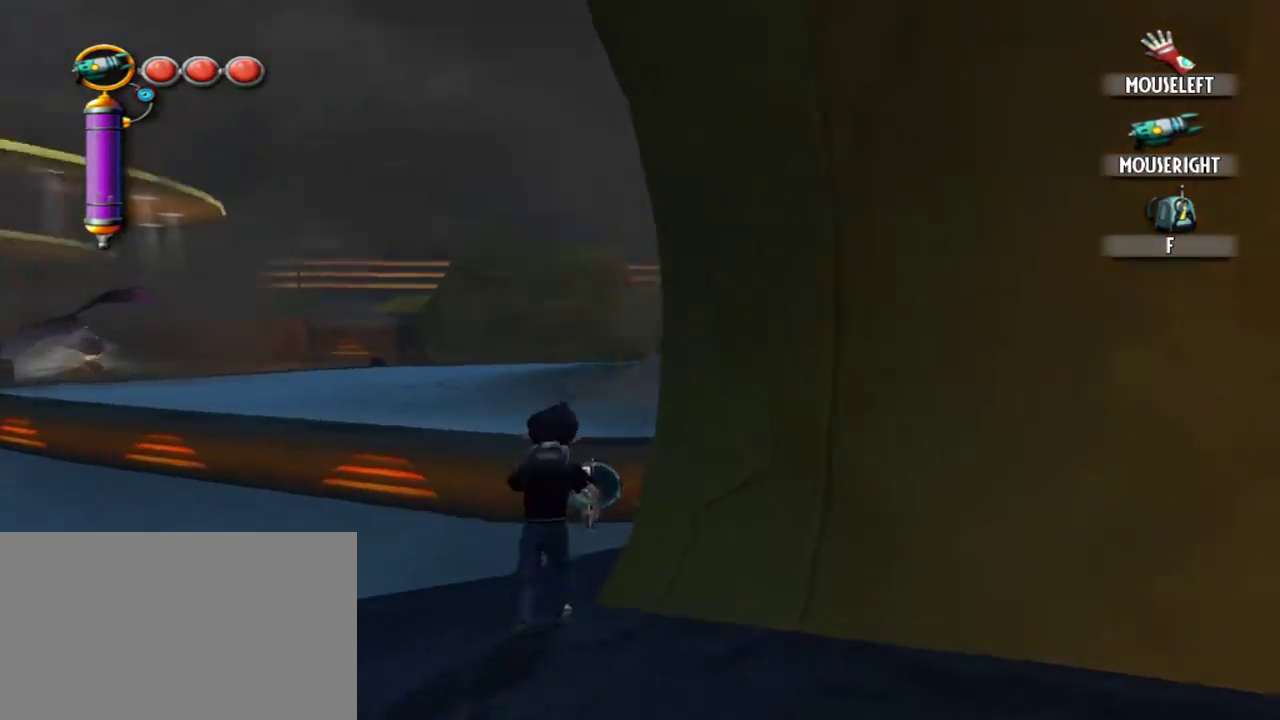
{"keys": ["w"], "mouse": [], "events": [[234, "d", "down"], [334, "d", "up"]]}